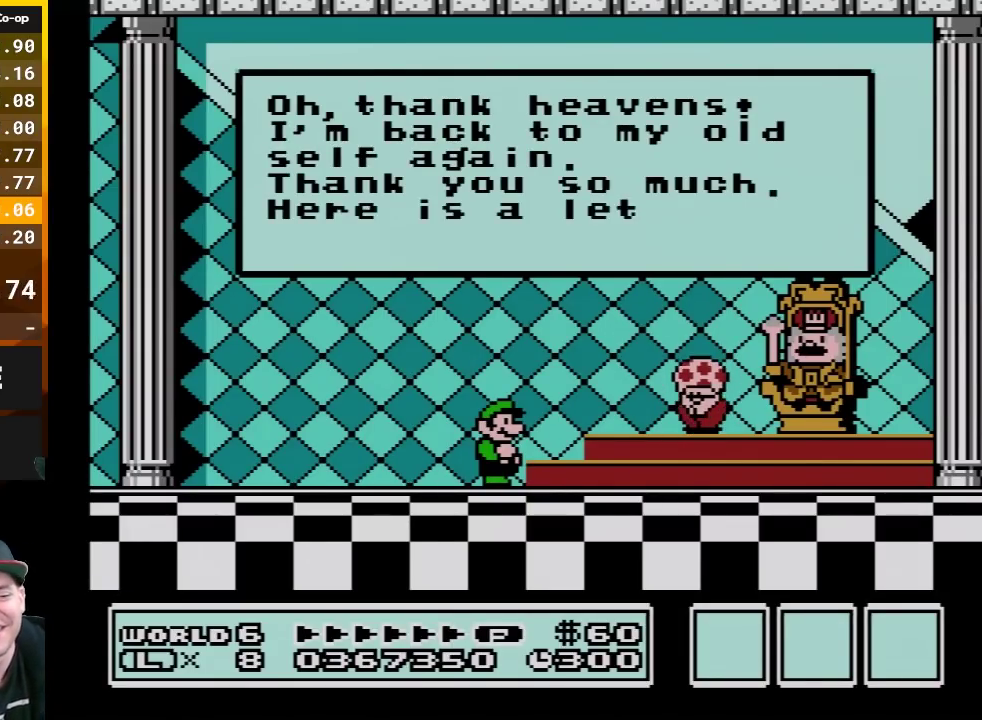
Gameplay with a controller (Nintendo layout); each line is a JSON object with the inputs held at the frame after it. "events" lists button and stick changes between this image and that frame as [ms after this image, input, new state], when the widget could be followed in between. Not read: L3 R3.
{"buttons": ["A"], "events": [[83, "A", "down"]]}
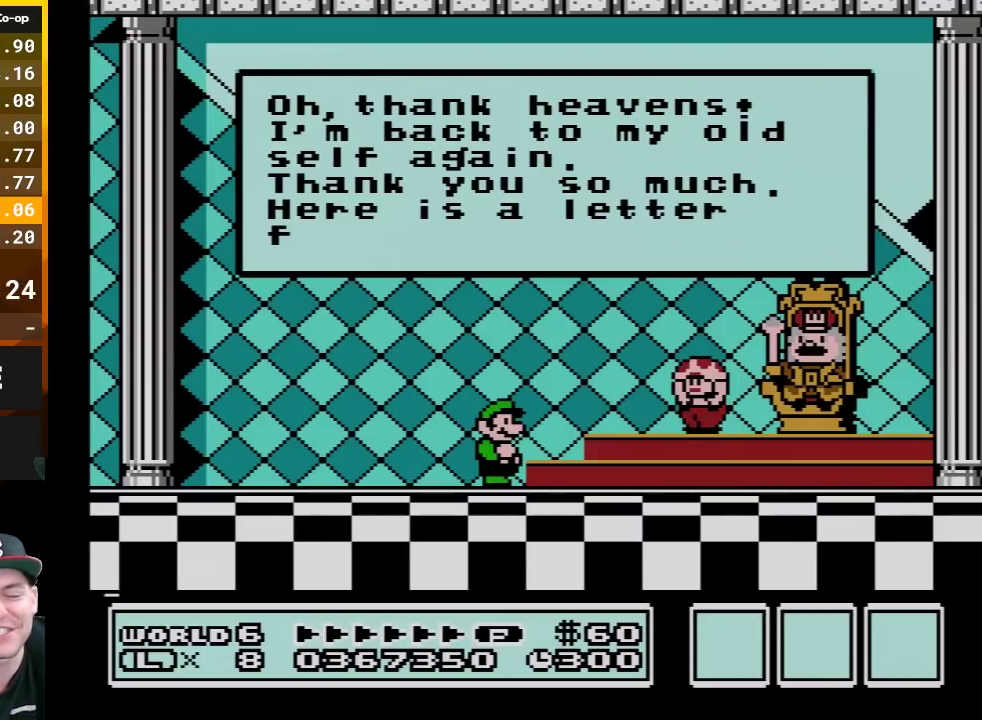
{"buttons": [], "events": [[117, "A", "up"], [300, "A", "down"], [450, "A", "up"]]}
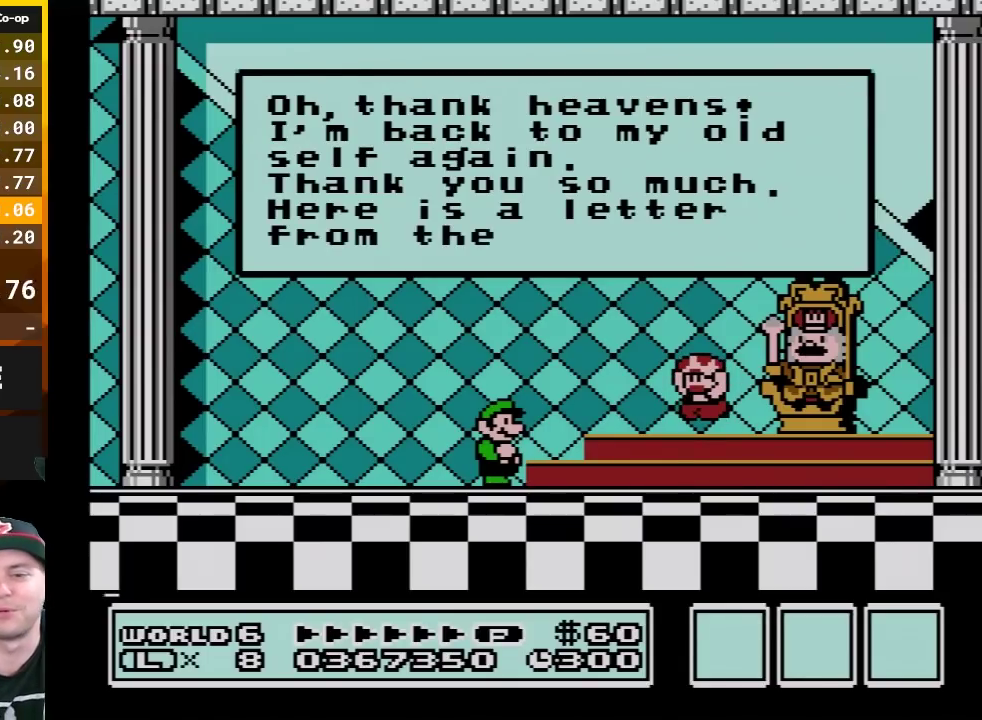
{"buttons": ["A"], "events": [[233, "A", "down"], [300, "A", "up"], [400, "A", "down"]]}
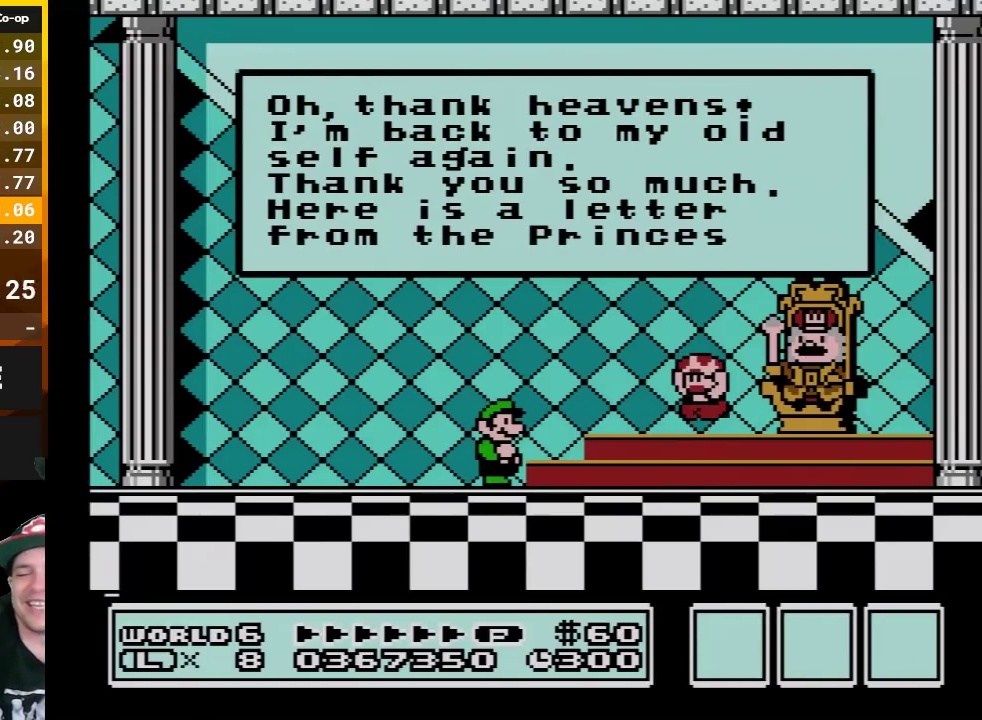
{"buttons": ["A"], "events": [[17, "A", "up"], [117, "A", "down"], [233, "A", "up"], [367, "A", "down"]]}
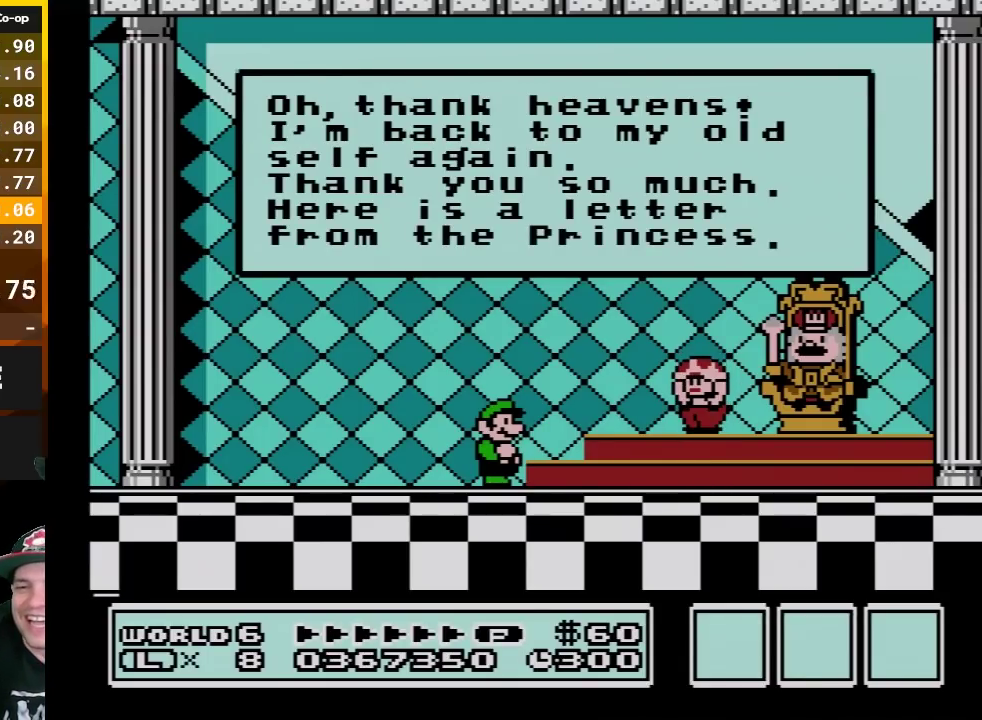
{"buttons": [], "events": [[17, "A", "up"], [83, "A", "down"], [383, "A", "up"]]}
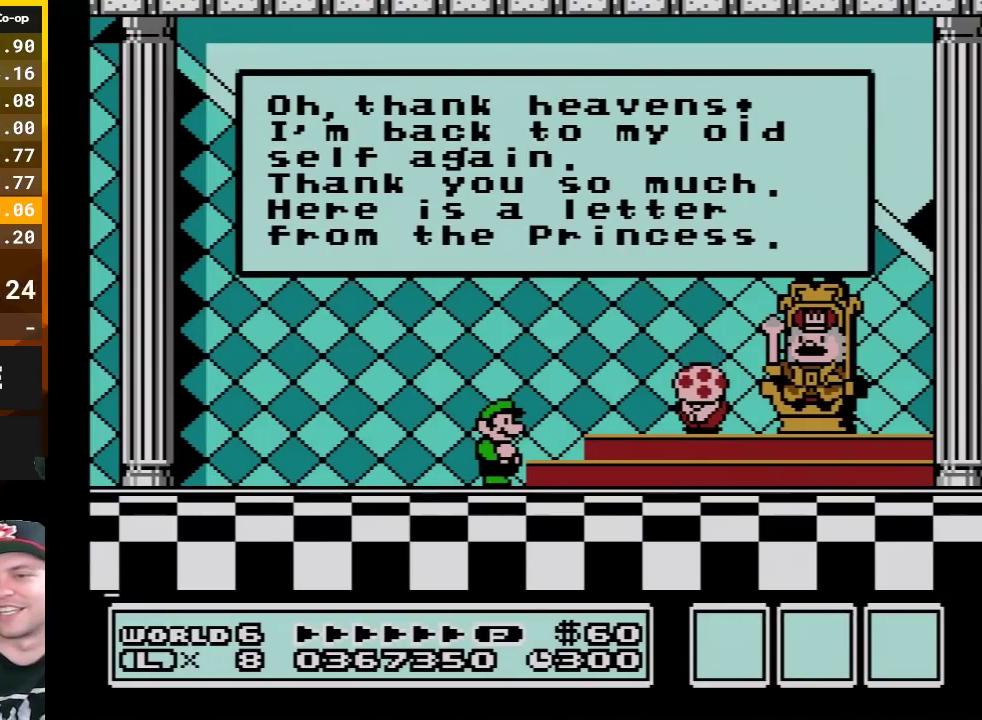
{"buttons": ["A"], "events": [[17, "A", "down"], [117, "A", "up"], [200, "A", "down"], [367, "A", "up"], [417, "A", "down"]]}
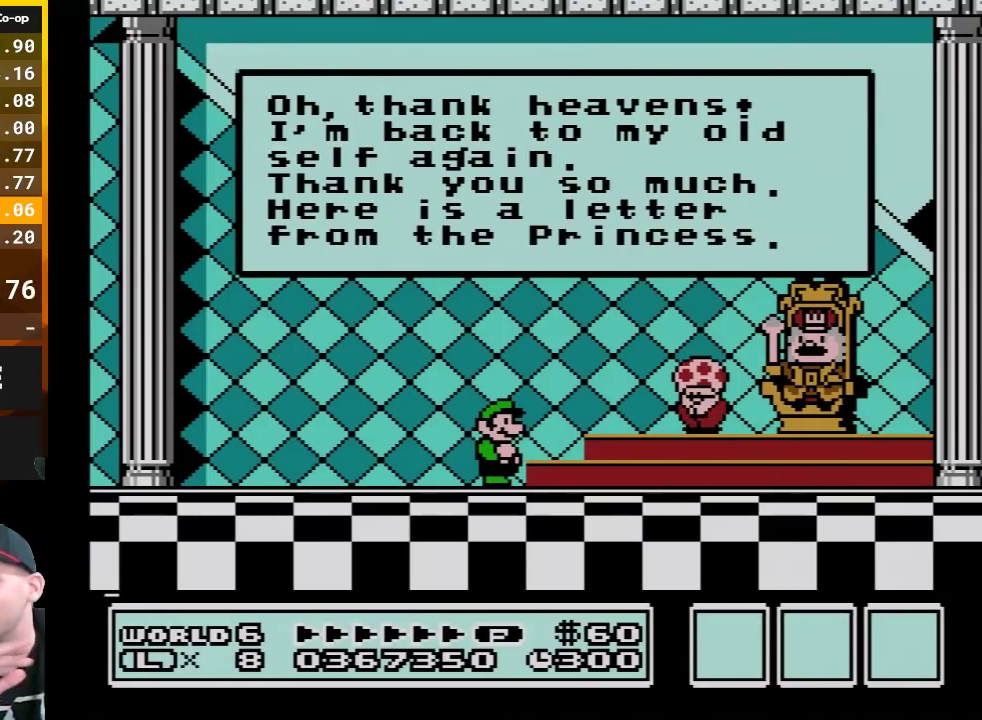
{"buttons": ["A"], "events": [[83, "A", "up"], [133, "A", "down"], [267, "A", "up"], [367, "A", "down"]]}
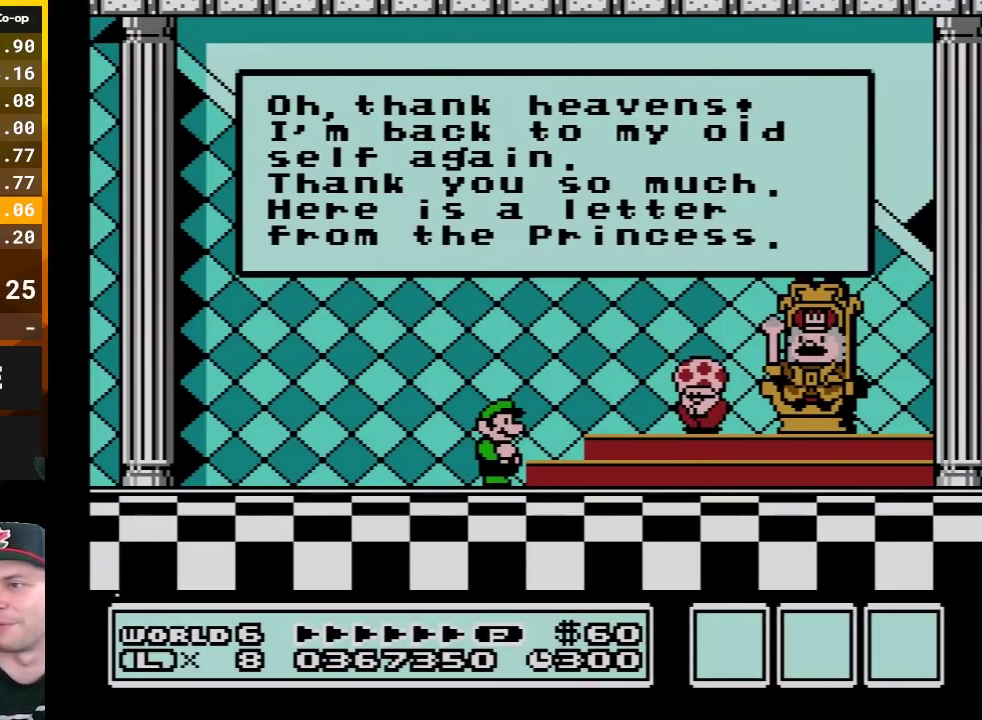
{"buttons": ["A"], "events": [[17, "A", "up"], [83, "A", "down"], [200, "A", "up"], [267, "A", "down"], [383, "A", "up"], [450, "A", "down"]]}
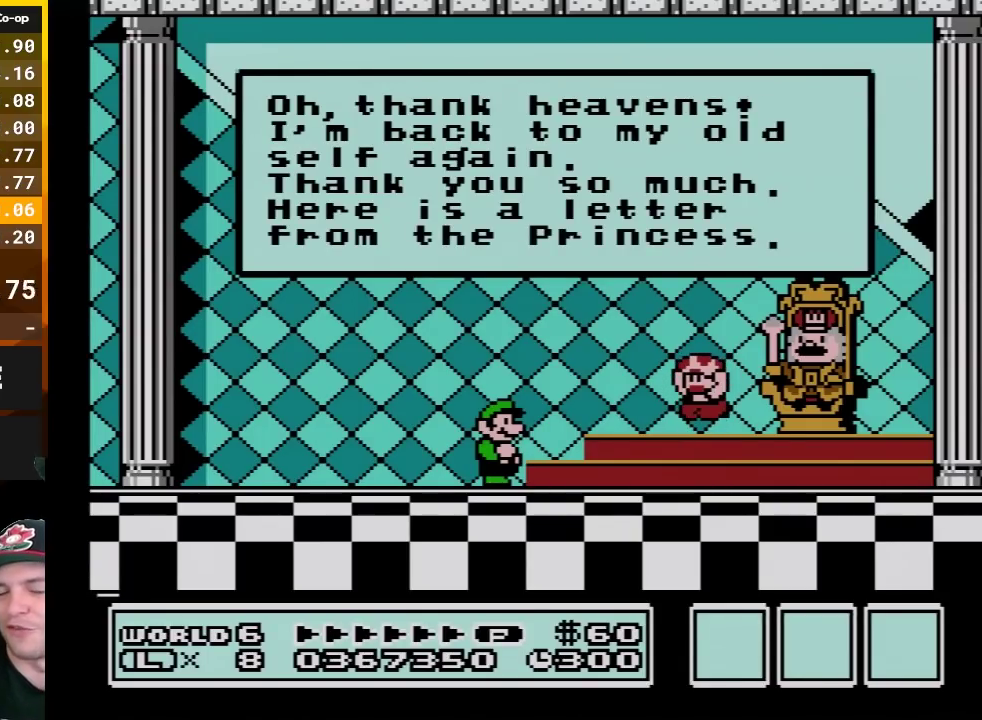
{"buttons": ["A"], "events": [[83, "A", "up"], [150, "A", "down"], [267, "A", "up"], [367, "A", "down"]]}
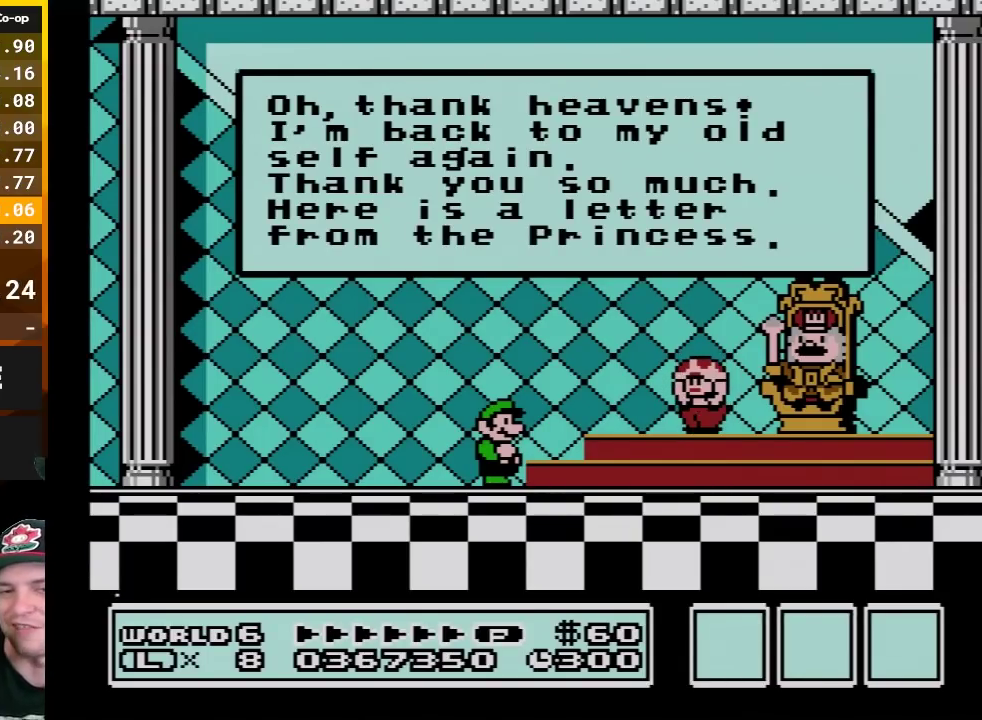
{"buttons": [], "events": [[133, "A", "up"], [200, "A", "down"], [333, "A", "up"], [417, "A", "down"], [483, "A", "up"]]}
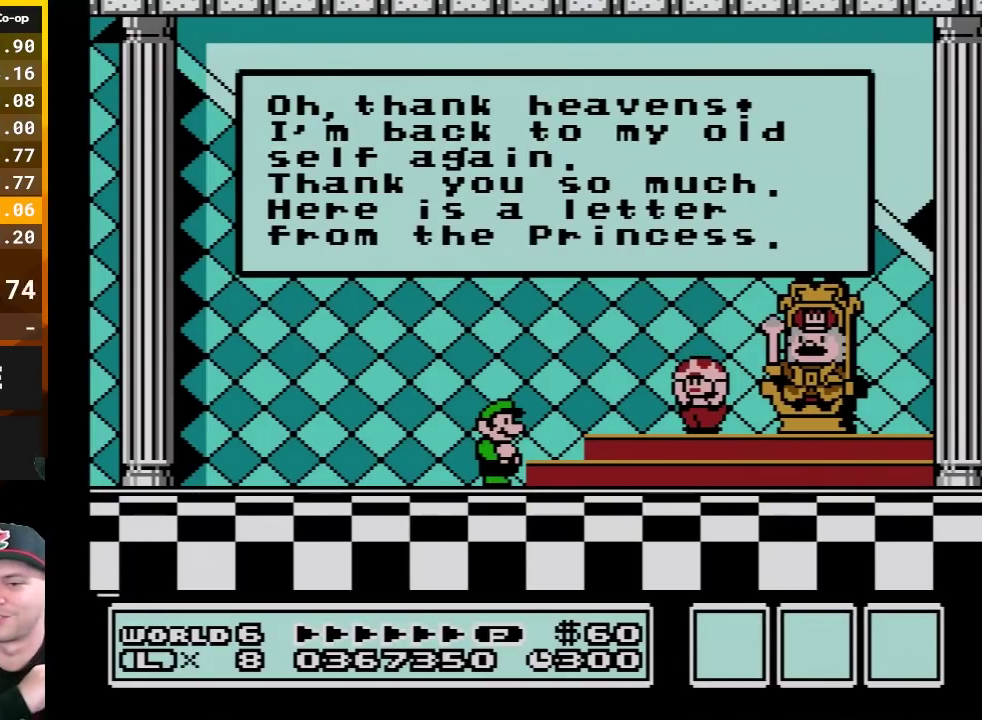
{"buttons": ["A"], "events": [[117, "A", "down"], [200, "A", "up"], [333, "A", "down"], [383, "A", "up"], [483, "A", "down"]]}
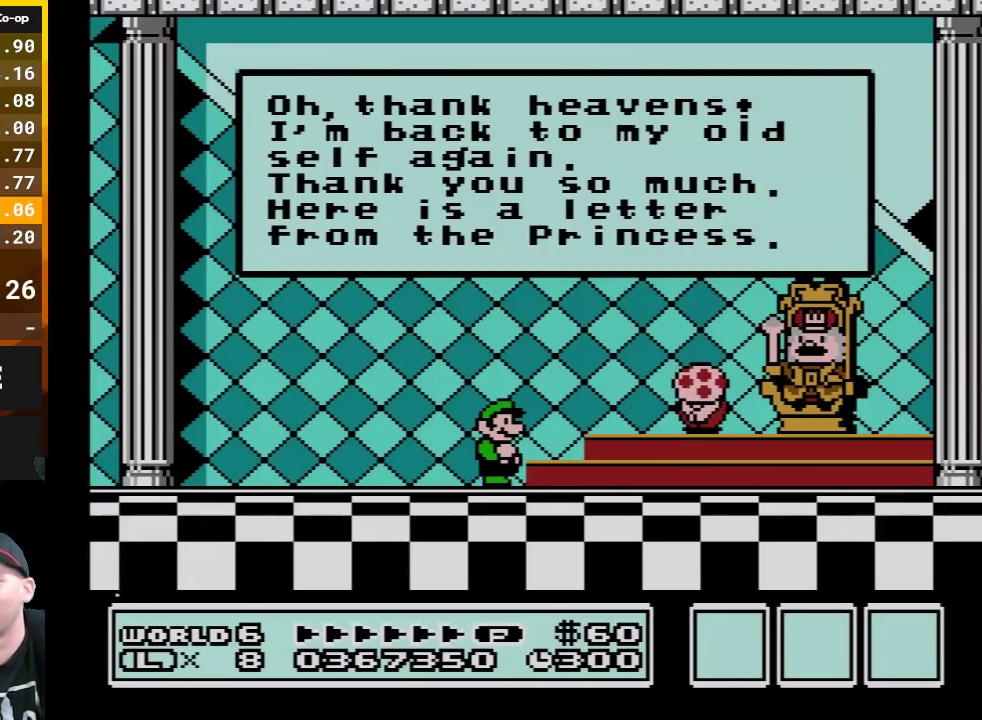
{"buttons": [], "events": [[83, "A", "up"], [150, "A", "down"], [233, "A", "up"], [333, "A", "down"], [400, "A", "up"]]}
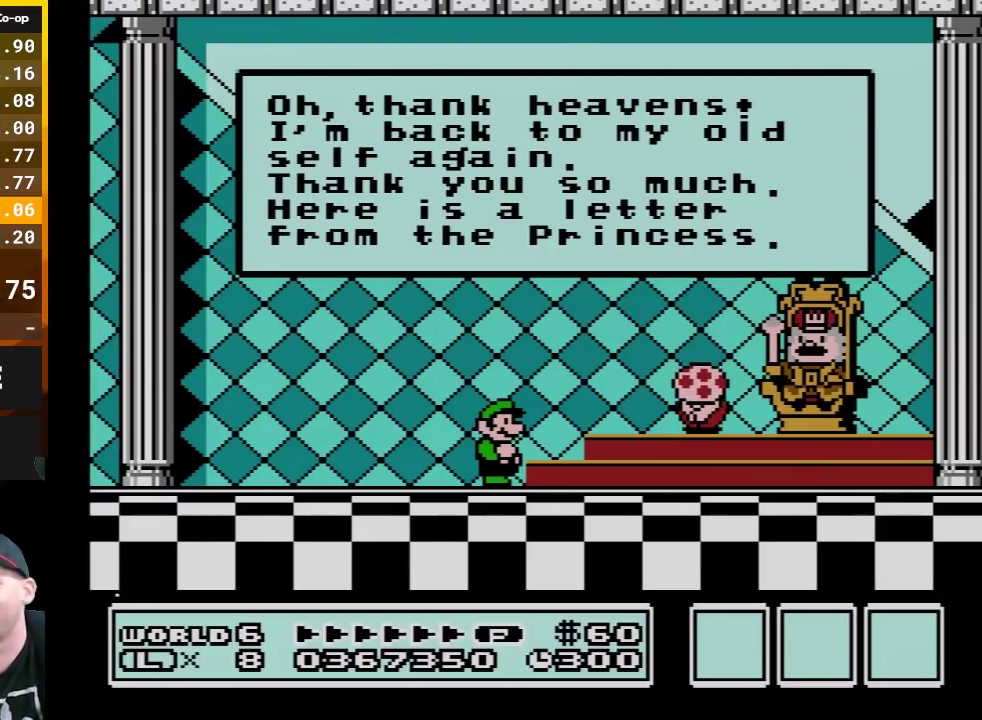
{"buttons": ["A"], "events": [[267, "A", "down"], [367, "A", "up"], [417, "A", "down"]]}
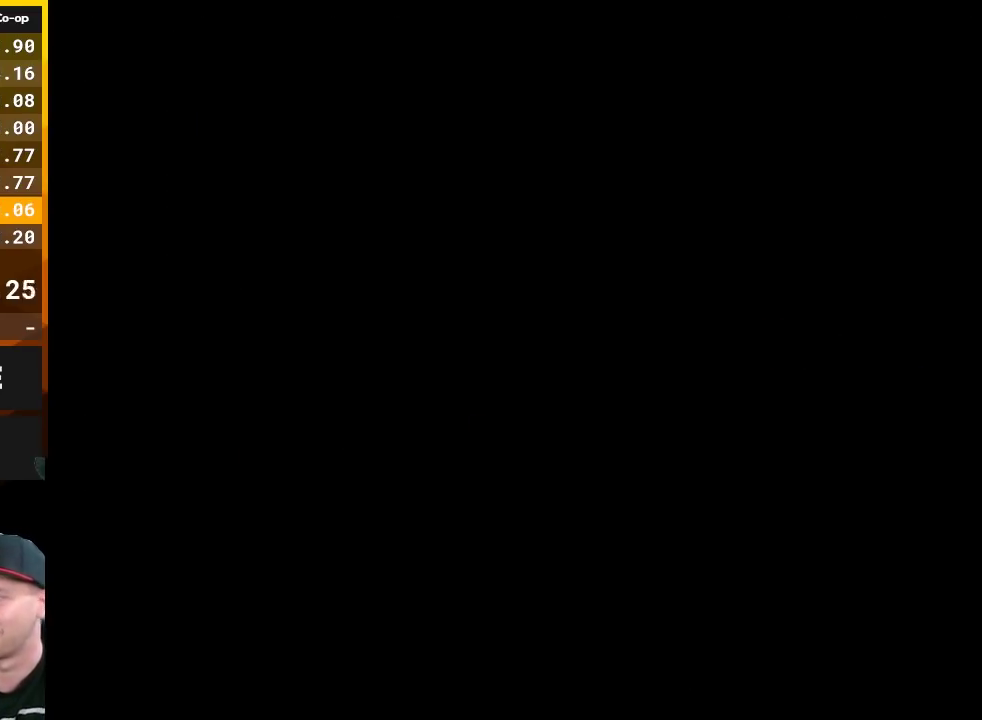
{"buttons": ["A"], "events": [[17, "A", "up"], [83, "A", "down"], [200, "A", "up"], [267, "A", "down"], [383, "A", "up"], [483, "A", "down"]]}
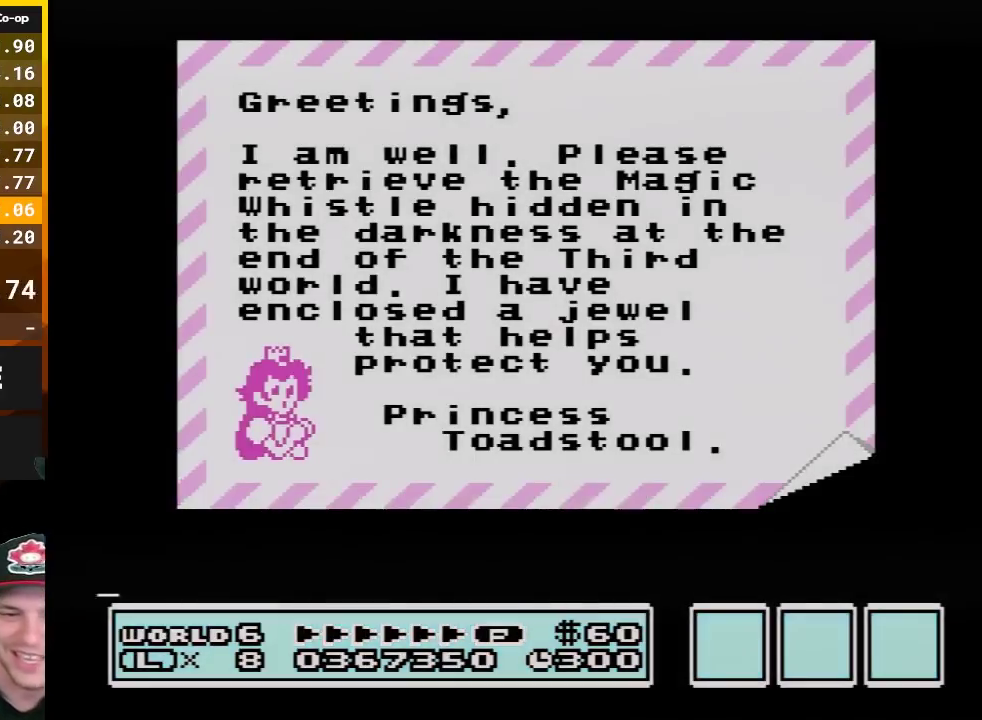
{"buttons": ["A"], "events": [[50, "A", "up"], [133, "A", "down"], [267, "A", "up"], [400, "A", "down"]]}
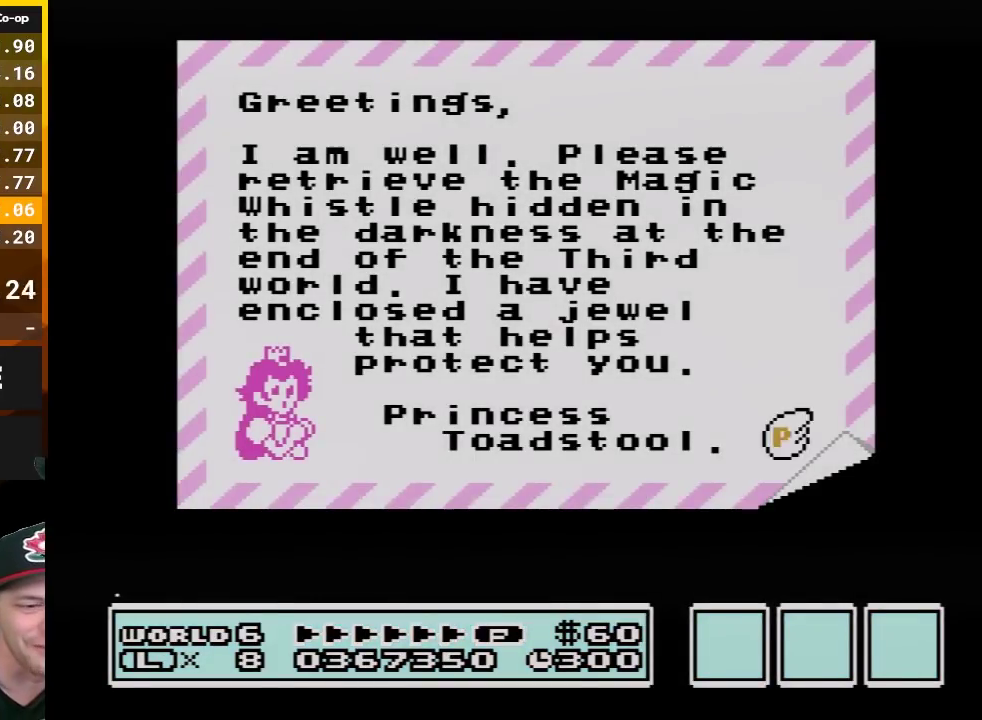
{"buttons": [], "events": [[233, "A", "up"], [333, "A", "down"], [383, "A", "up"]]}